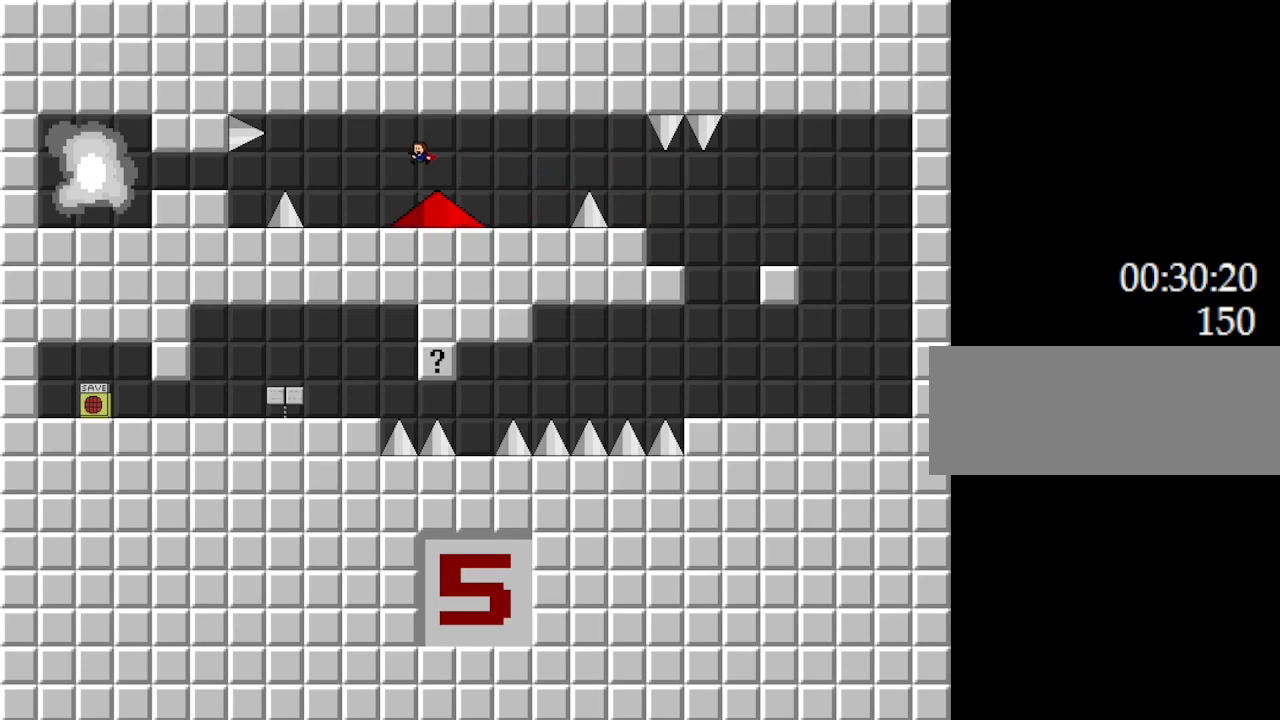
Gameplay with keyboard; each line is a JSON object with the keys held at the frame after it. "events" lists presses ("down") and releases ("up") of "down", "l_up", "left", "r", "r_up", "right", "up" and "z" between this image and that frame as [ms after this image, input, new state], when the widget could be followed in between. No other keys are recorded. Mouse input is not recorded. Key names are as the overlay labels them; some are game actions (e.g. jump) rather than physical keys.
{"keys": [], "events": [[133, "l_up", "down"], [200, "l_up", "up"], [500, "left", "up"]]}
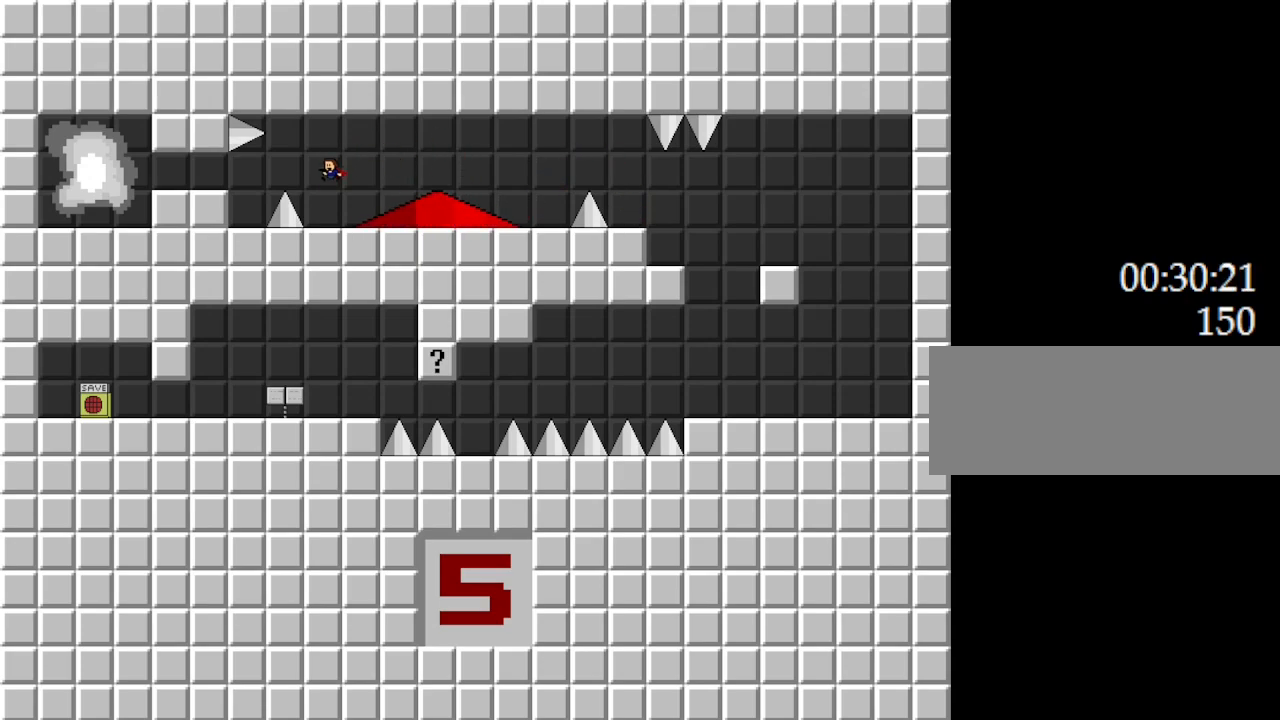
{"keys": ["left"], "events": [[133, "left", "down"], [200, "l_up", "down"], [300, "l_up", "up"]]}
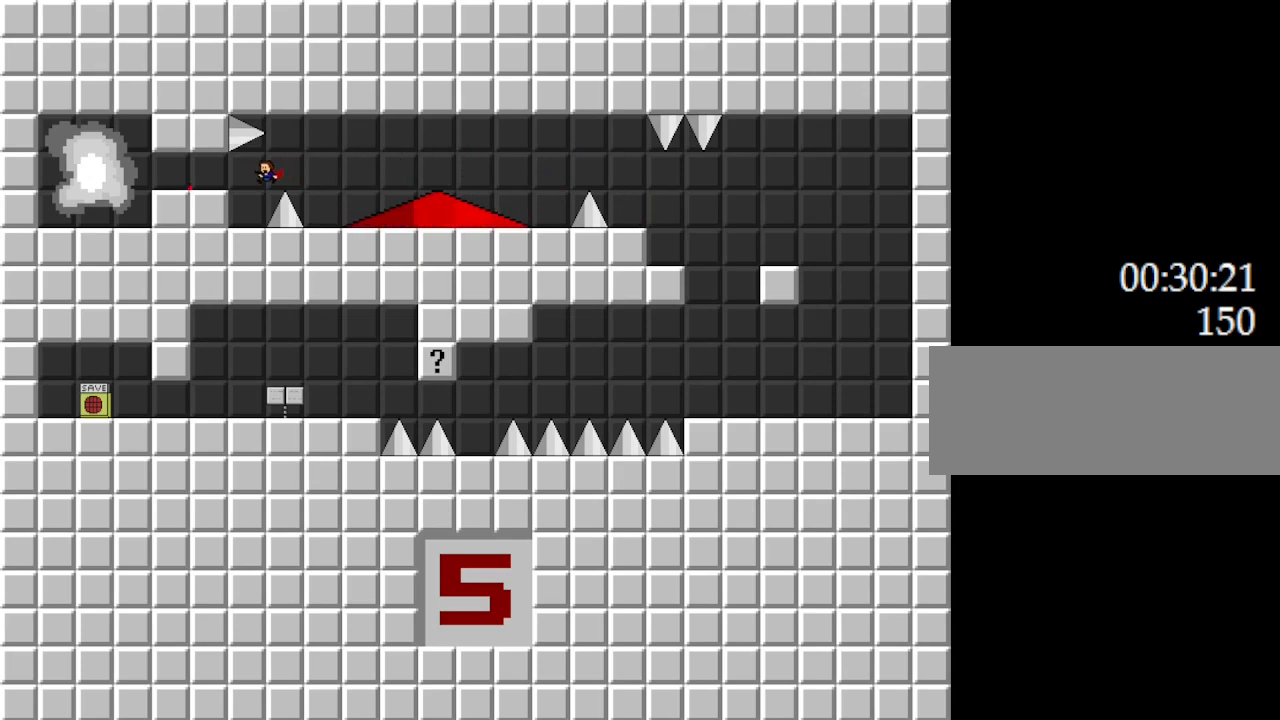
{"keys": [], "events": [[250, "l_up", "down"], [317, "l_up", "up"], [467, "left", "up"]]}
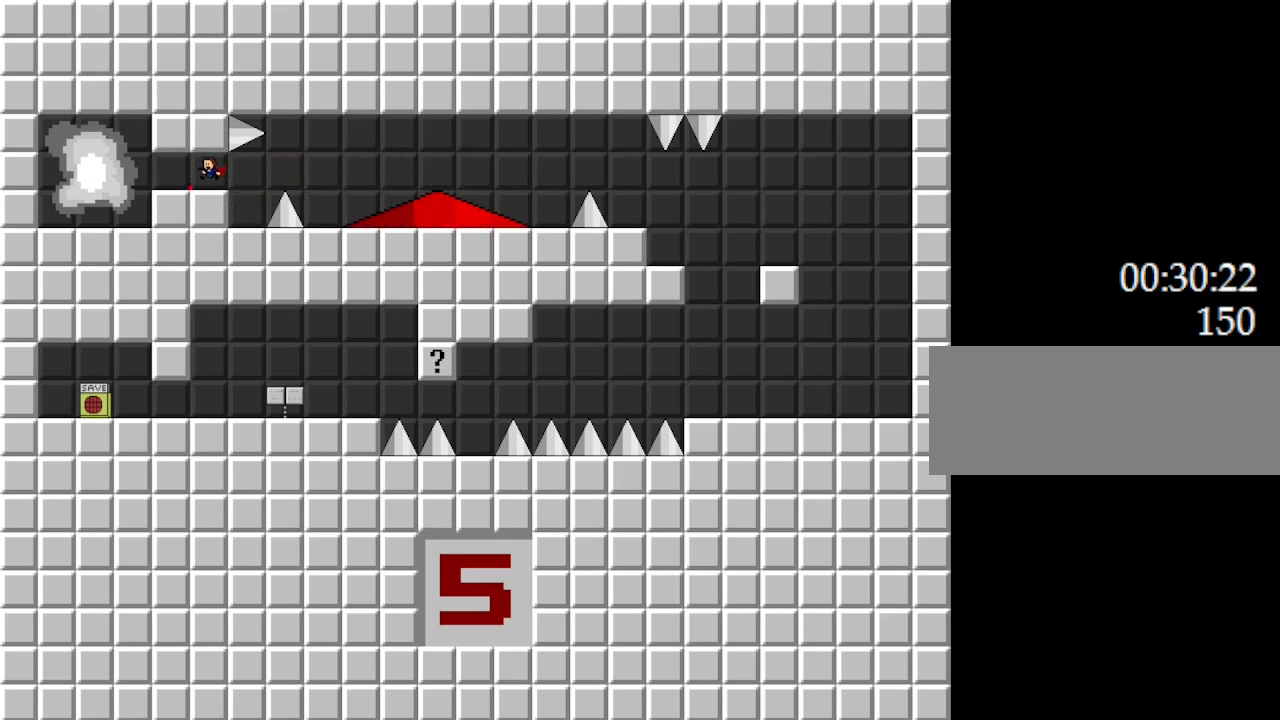
{"keys": ["l_up", "left"], "events": [[350, "left", "down"], [383, "l_up", "down"], [433, "l_up", "up"], [483, "l_up", "down"]]}
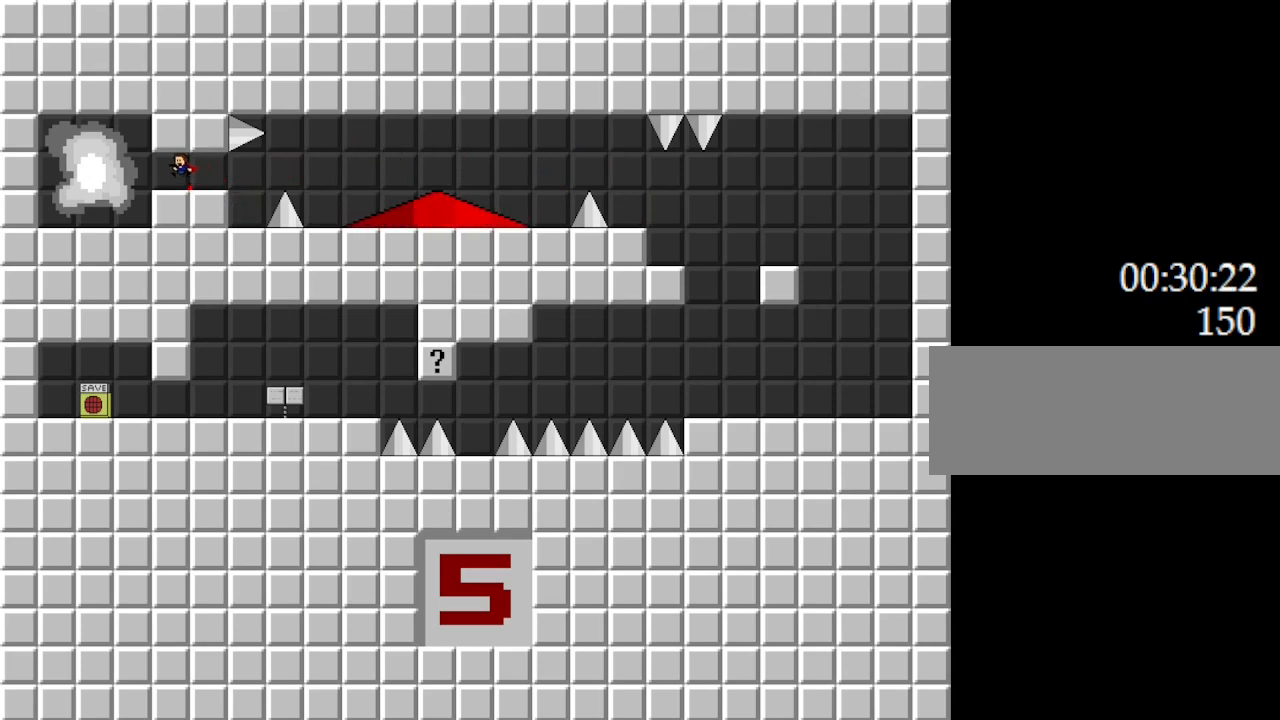
{"keys": [], "events": [[100, "l_up", "up"], [450, "left", "up"]]}
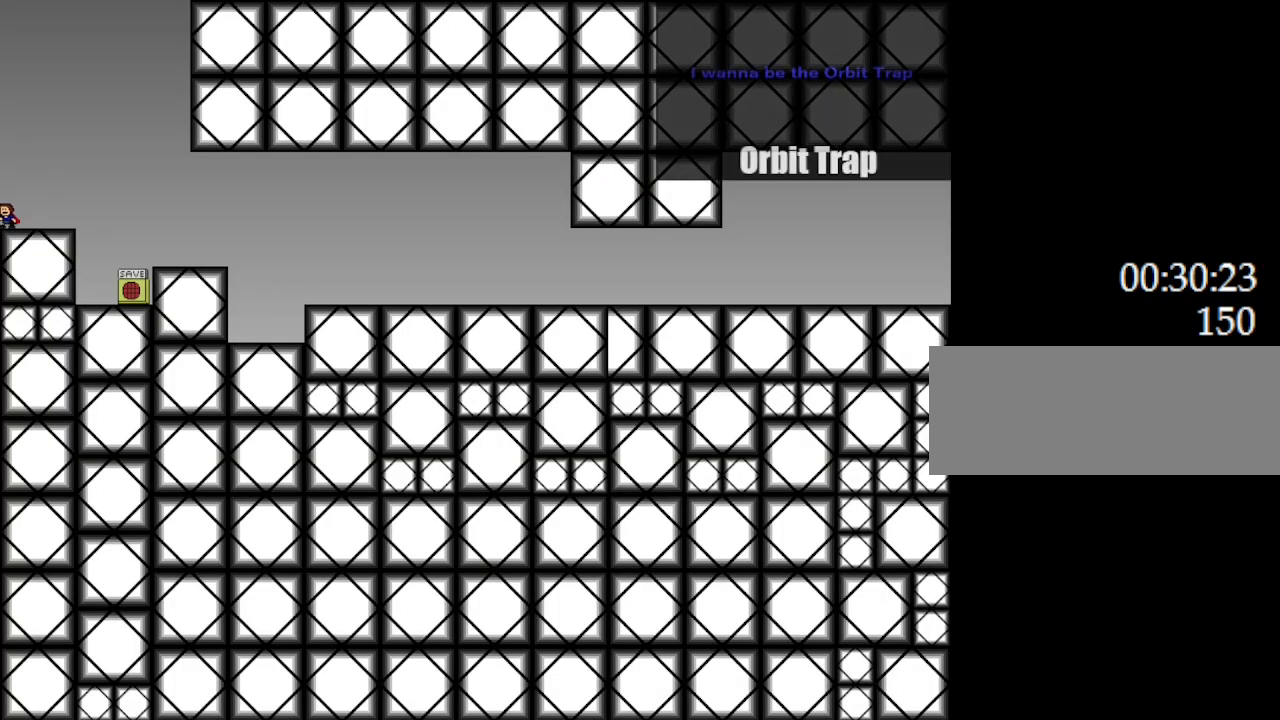
{"keys": ["right"], "events": [[150, "right", "down"]]}
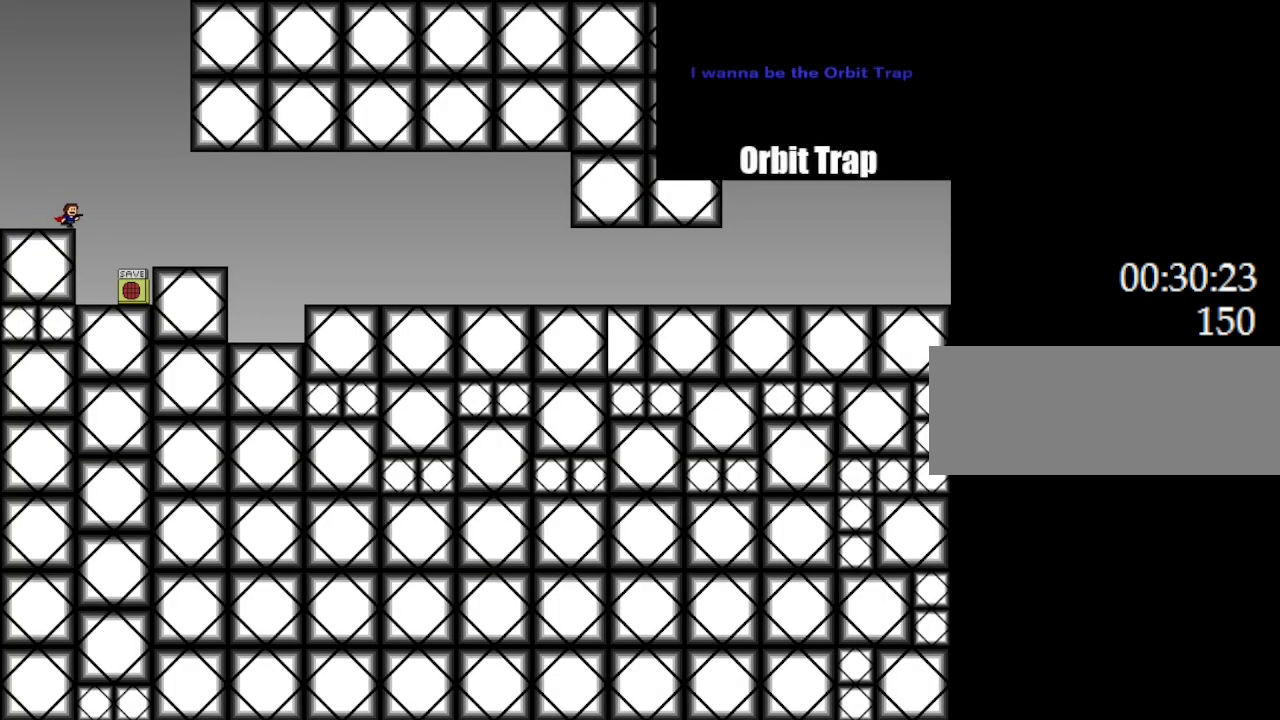
{"keys": ["z"], "events": [[283, "right", "up"], [450, "z", "down"]]}
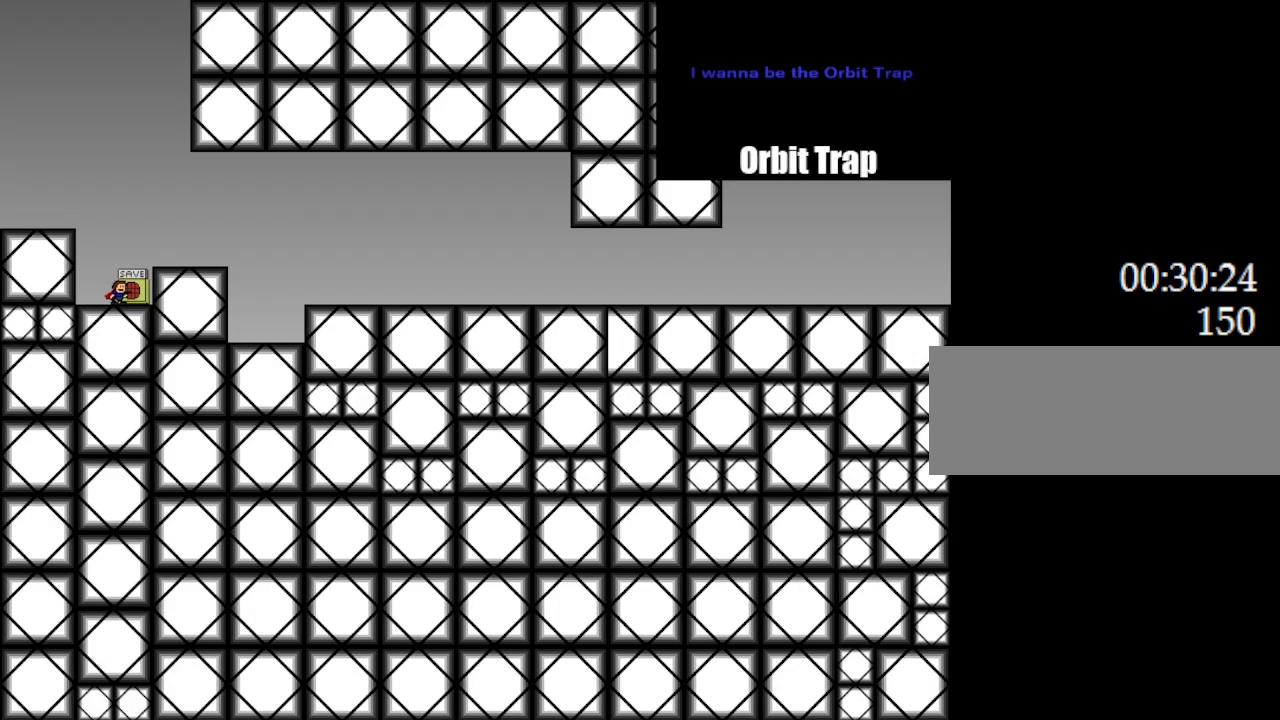
{"keys": ["l_up", "right"], "events": [[100, "z", "up"], [167, "l_up", "down"], [217, "right", "down"]]}
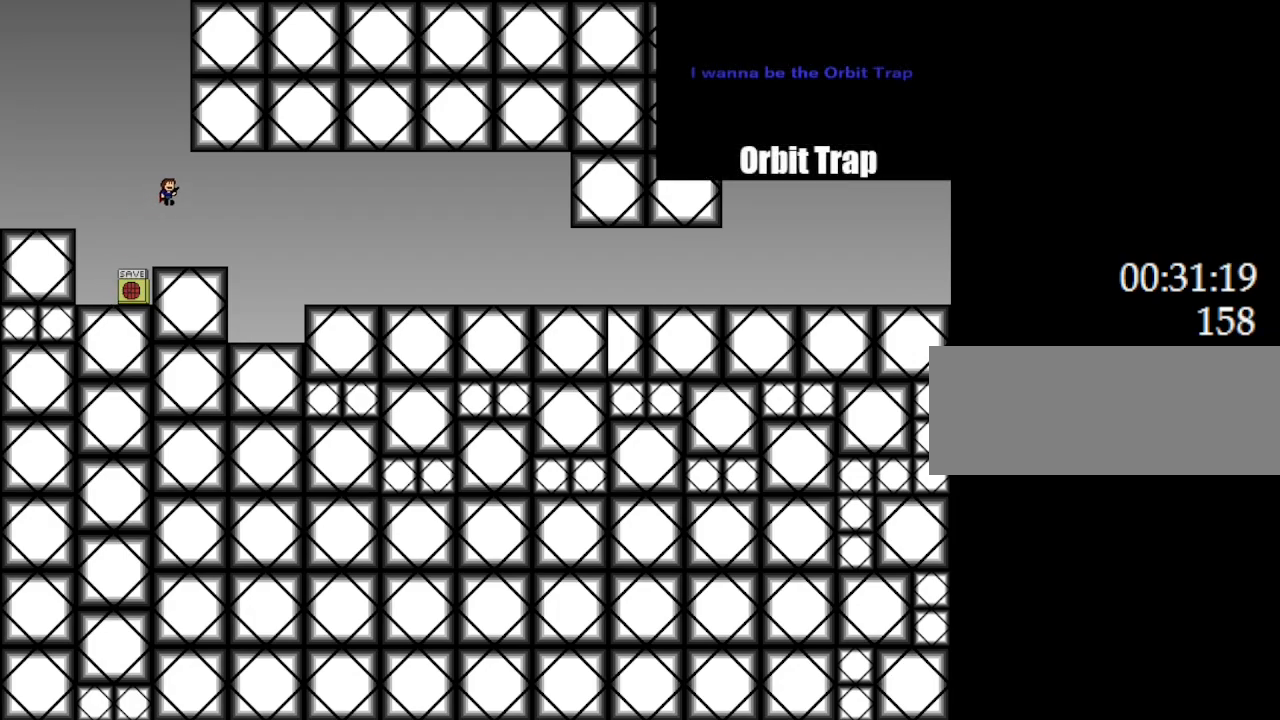
{"keys": ["right"], "events": [[67, "l_up", "up"], [400, "l_up", "down"], [467, "l_up", "up"]]}
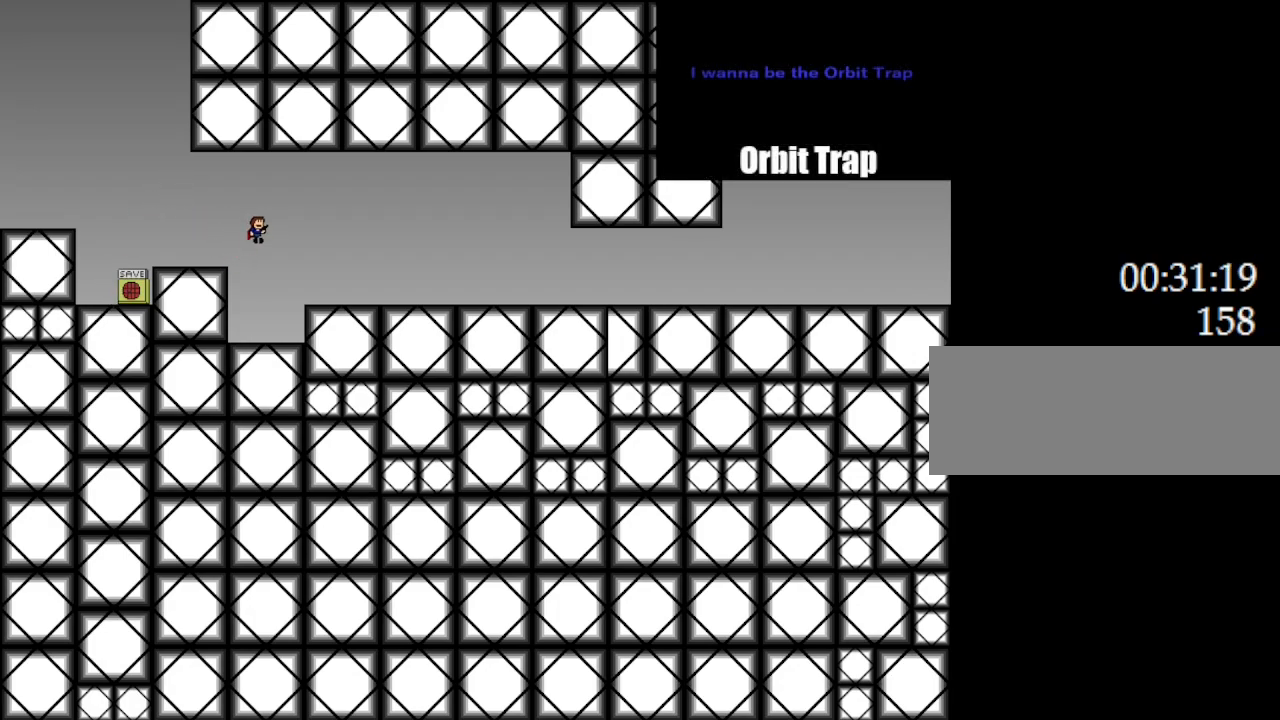
{"keys": ["right"], "events": []}
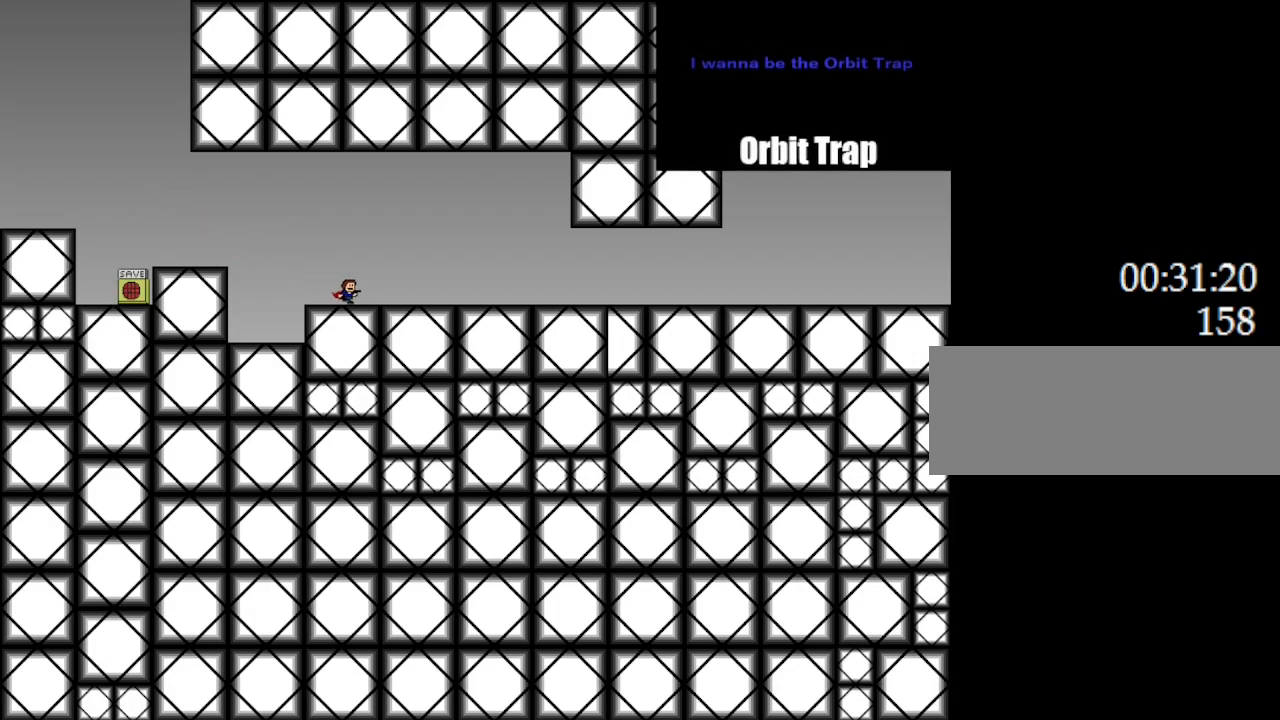
{"keys": ["right"], "events": []}
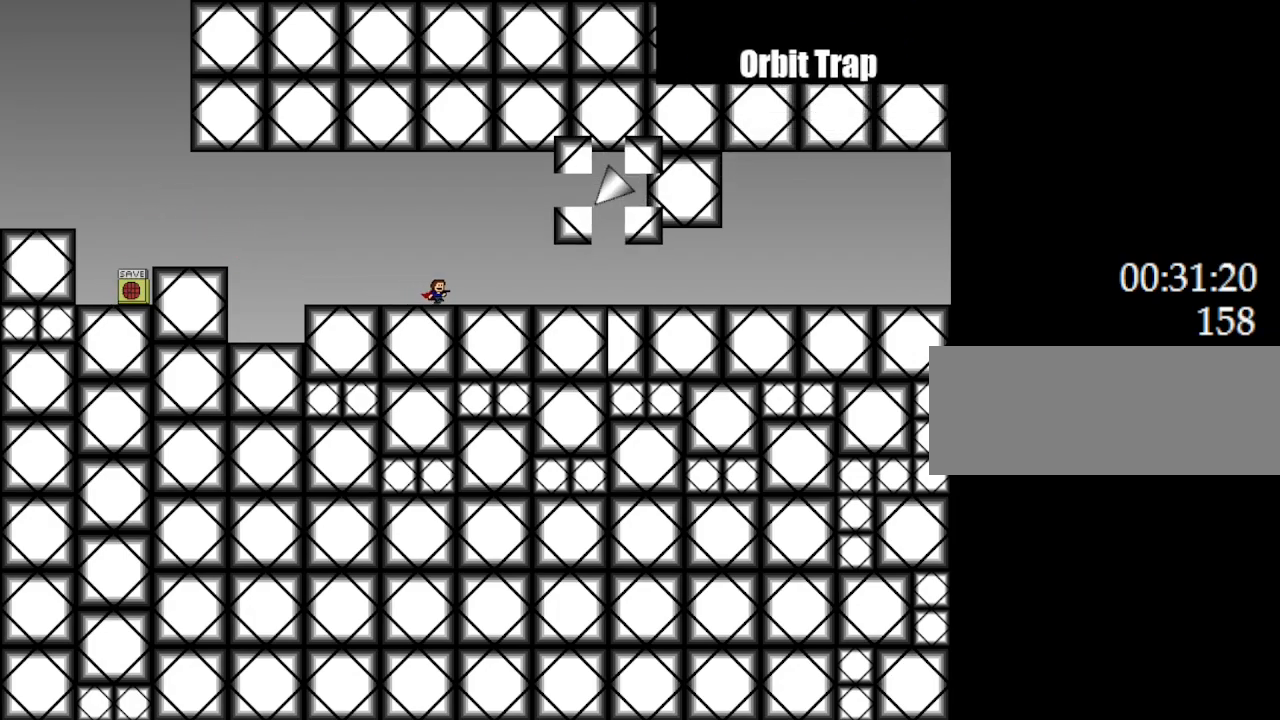
{"keys": ["right"], "events": [[183, "left", "down"], [200, "l_up", "down"], [200, "right", "up"], [400, "left", "up"], [417, "l_up", "up"], [467, "right", "down"]]}
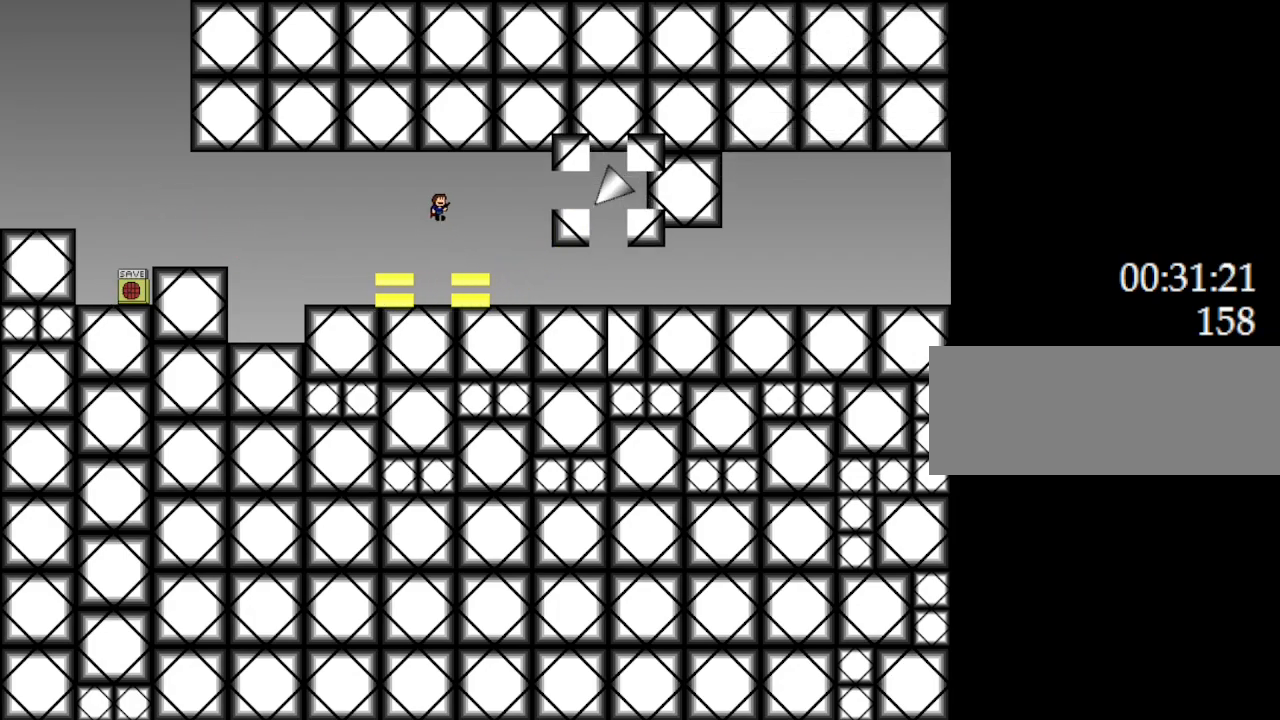
{"keys": ["right"], "events": [[117, "l_up", "down"], [150, "l_up", "up"], [433, "right", "up"], [500, "right", "down"]]}
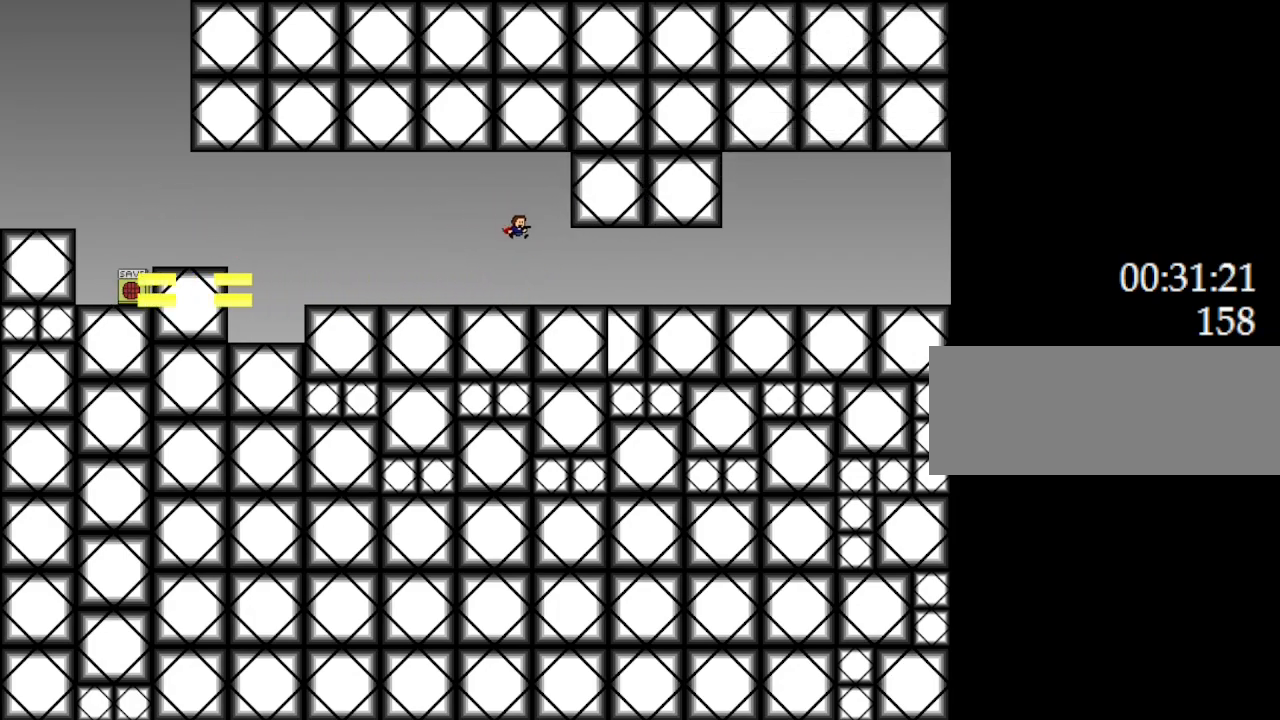
{"keys": ["right"], "events": []}
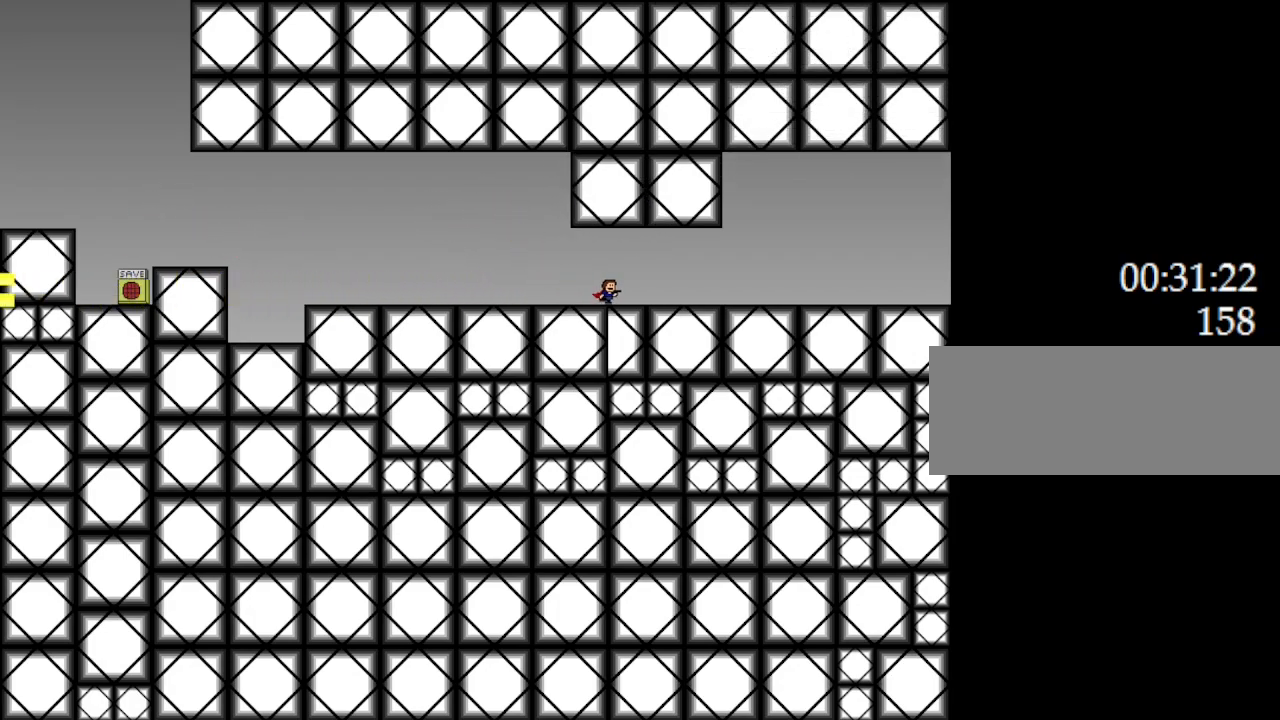
{"keys": ["right"], "events": [[167, "left", "down"], [183, "right", "up"], [467, "right", "down"], [483, "left", "up"]]}
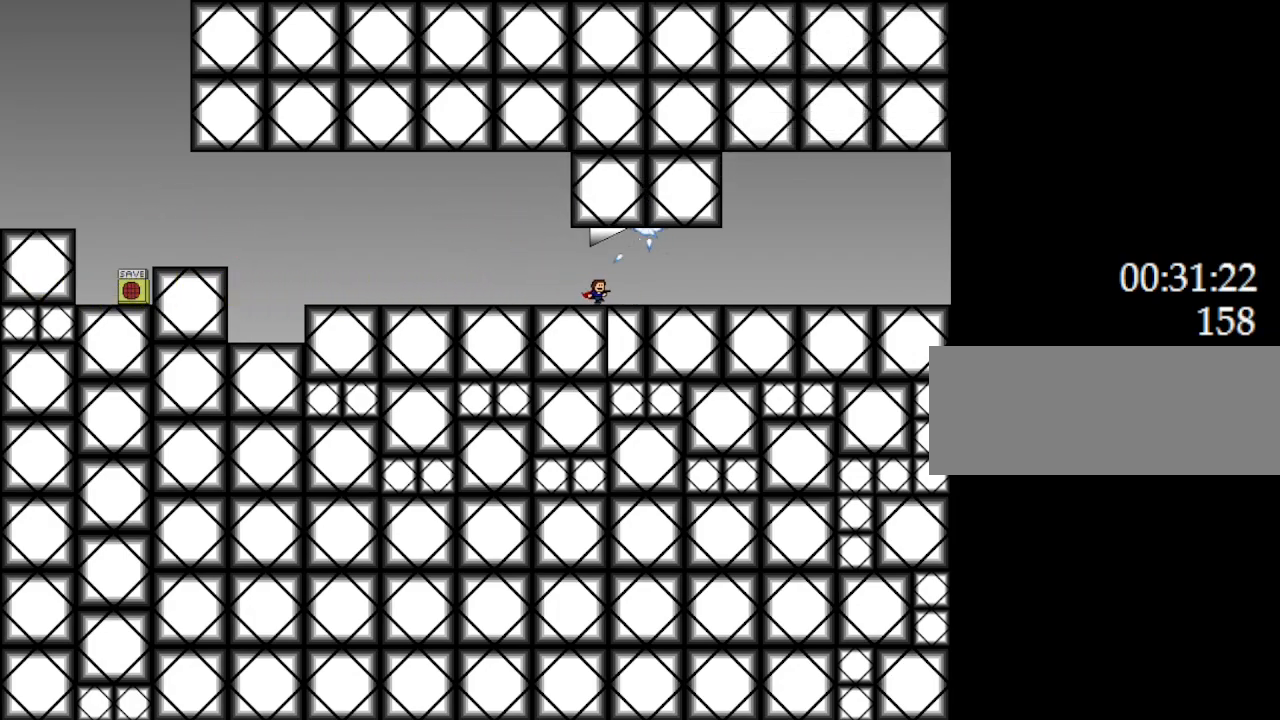
{"keys": ["left"], "events": [[50, "left", "down"], [67, "right", "up"]]}
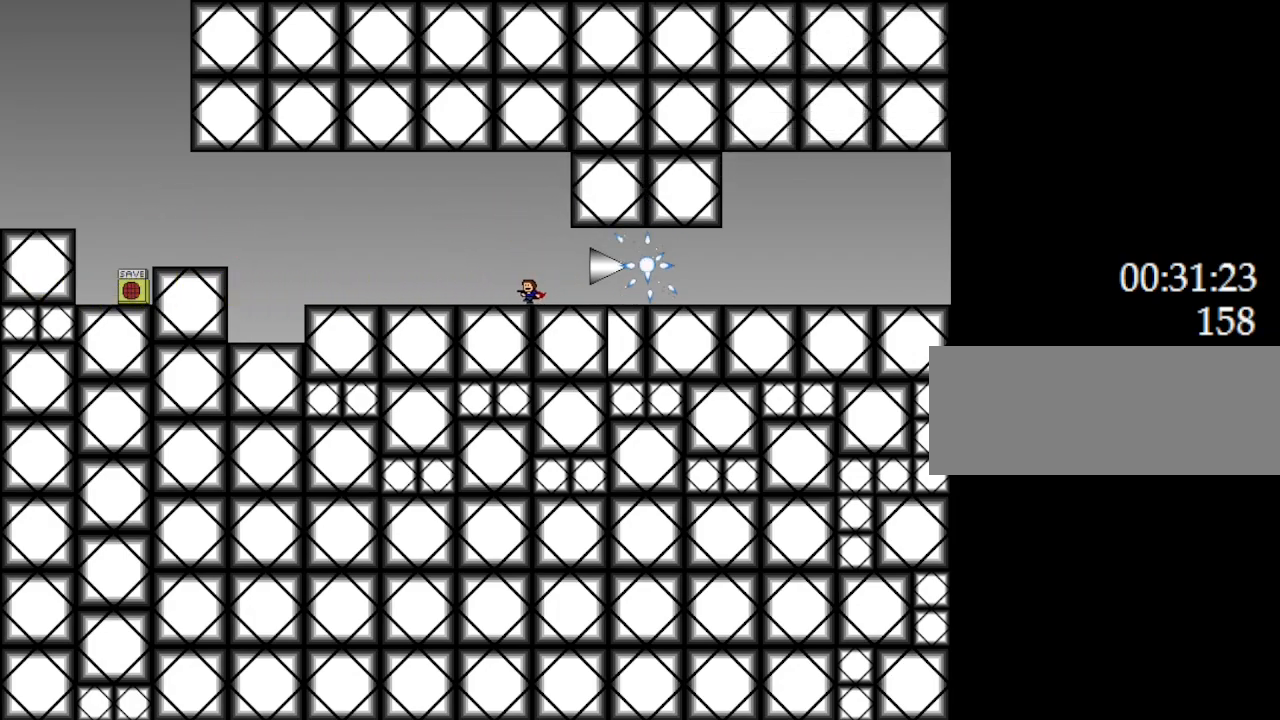
{"keys": [], "events": [[33, "left", "up"], [167, "right", "down"], [283, "right", "up"]]}
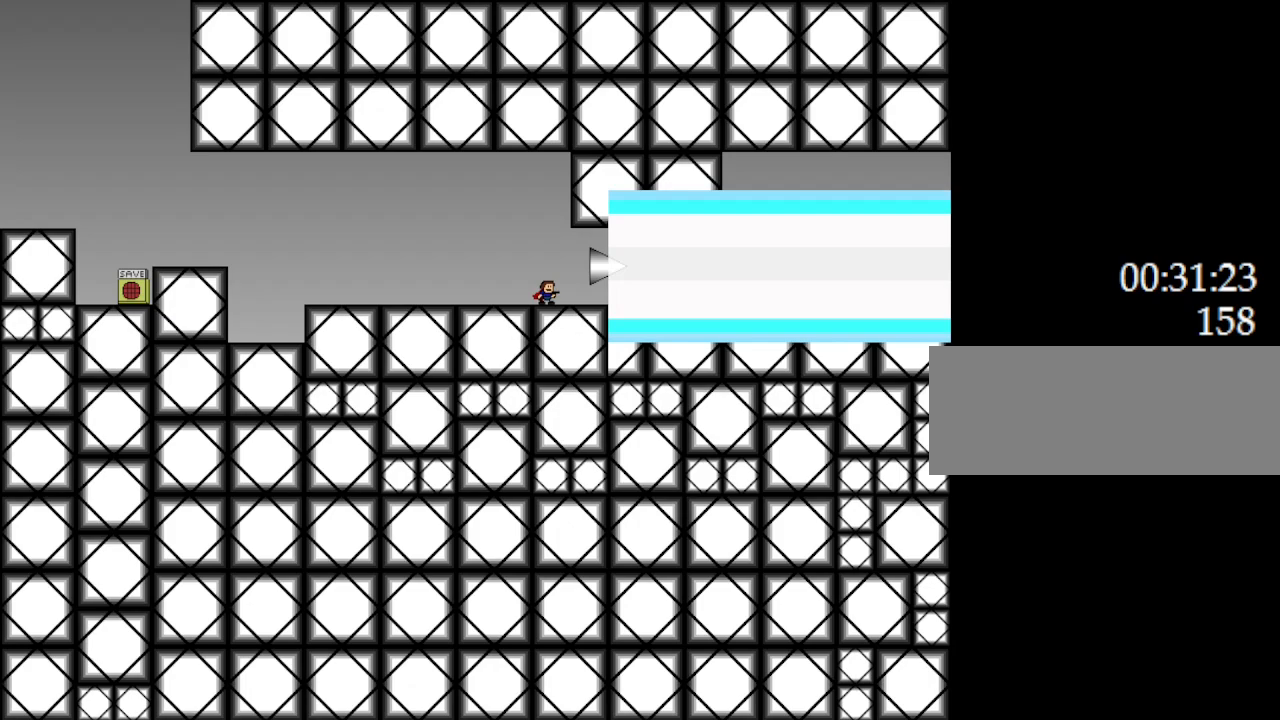
{"keys": [], "events": [[167, "left", "down"], [433, "left", "up"]]}
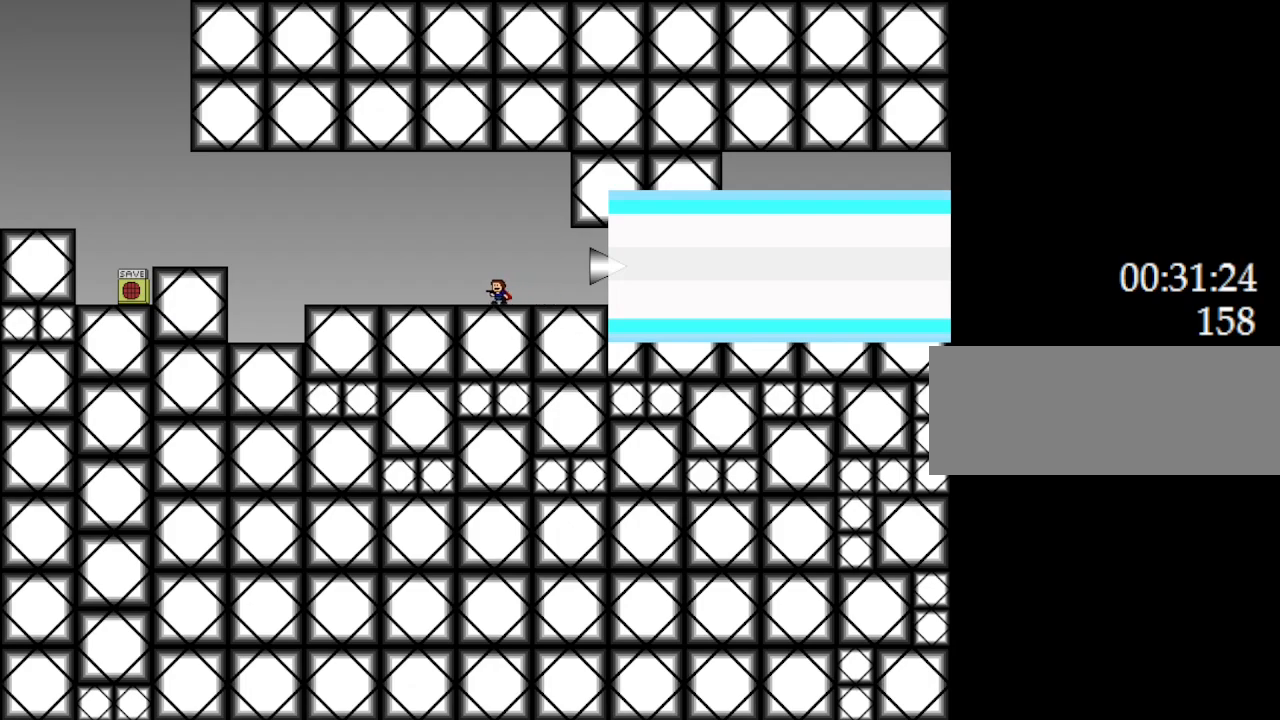
{"keys": ["right"], "events": [[367, "right", "down"]]}
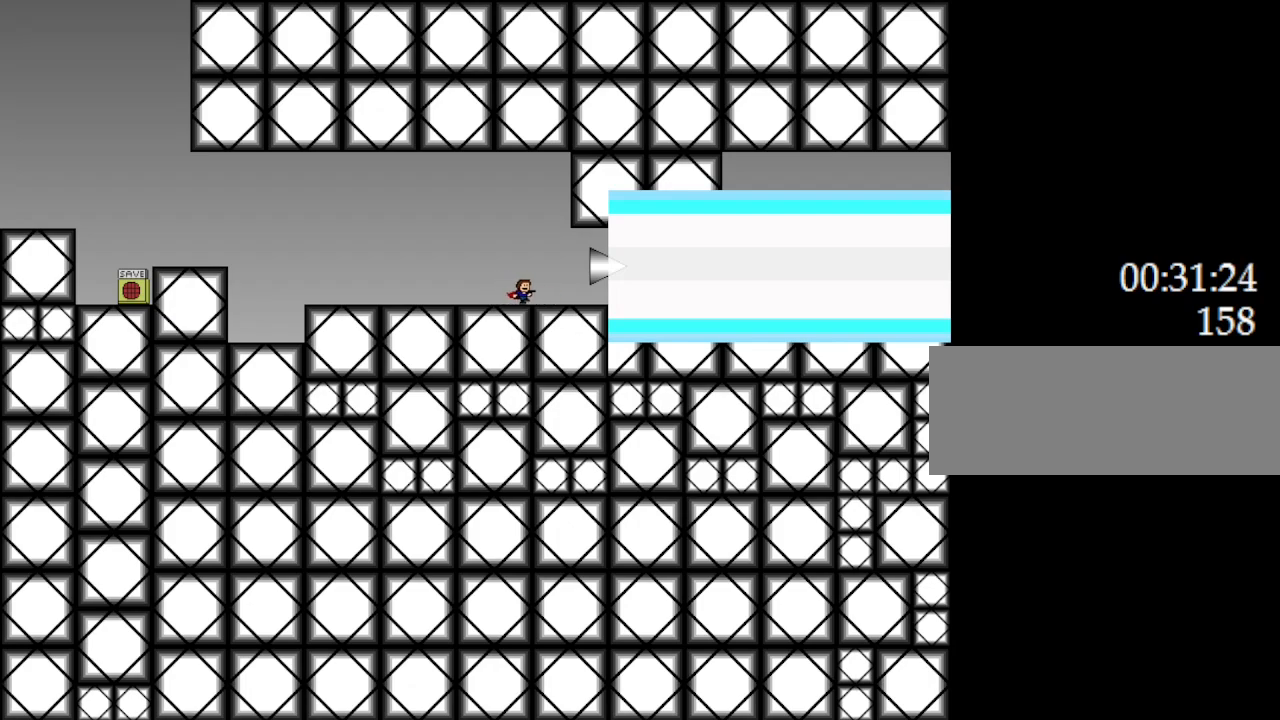
{"keys": [], "events": [[117, "right", "up"], [383, "right", "down"], [500, "right", "up"]]}
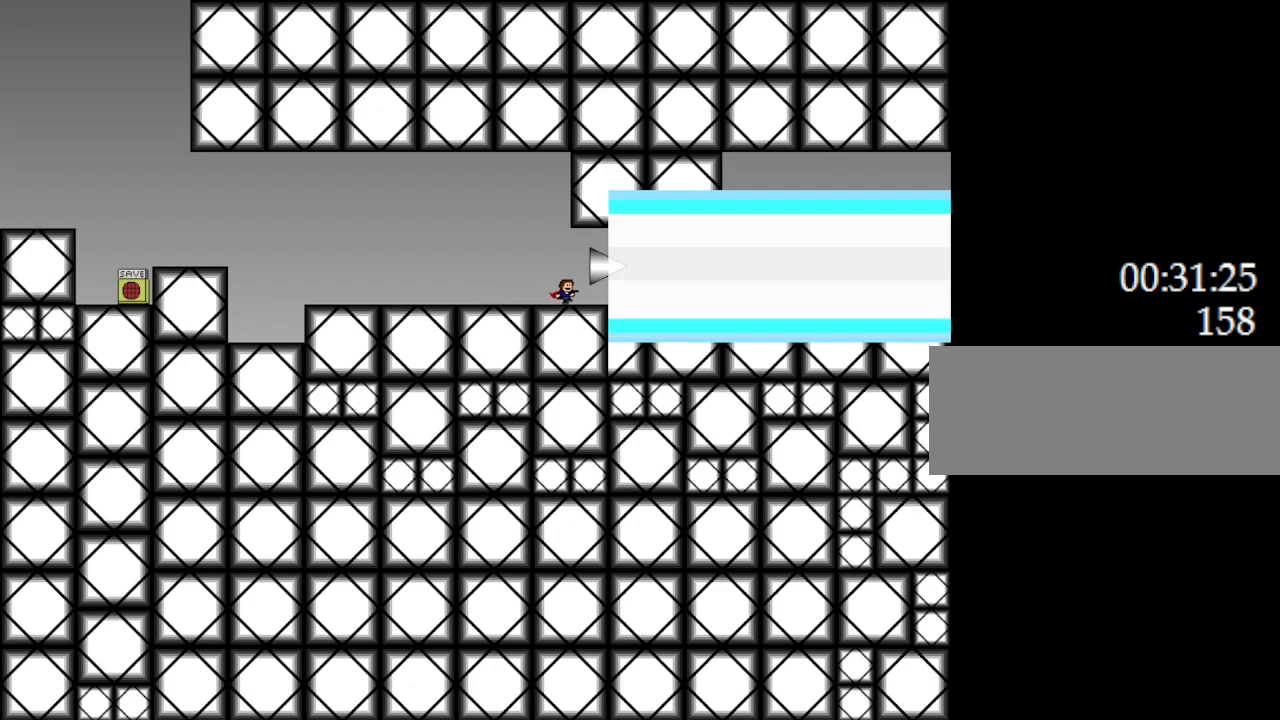
{"keys": [], "events": []}
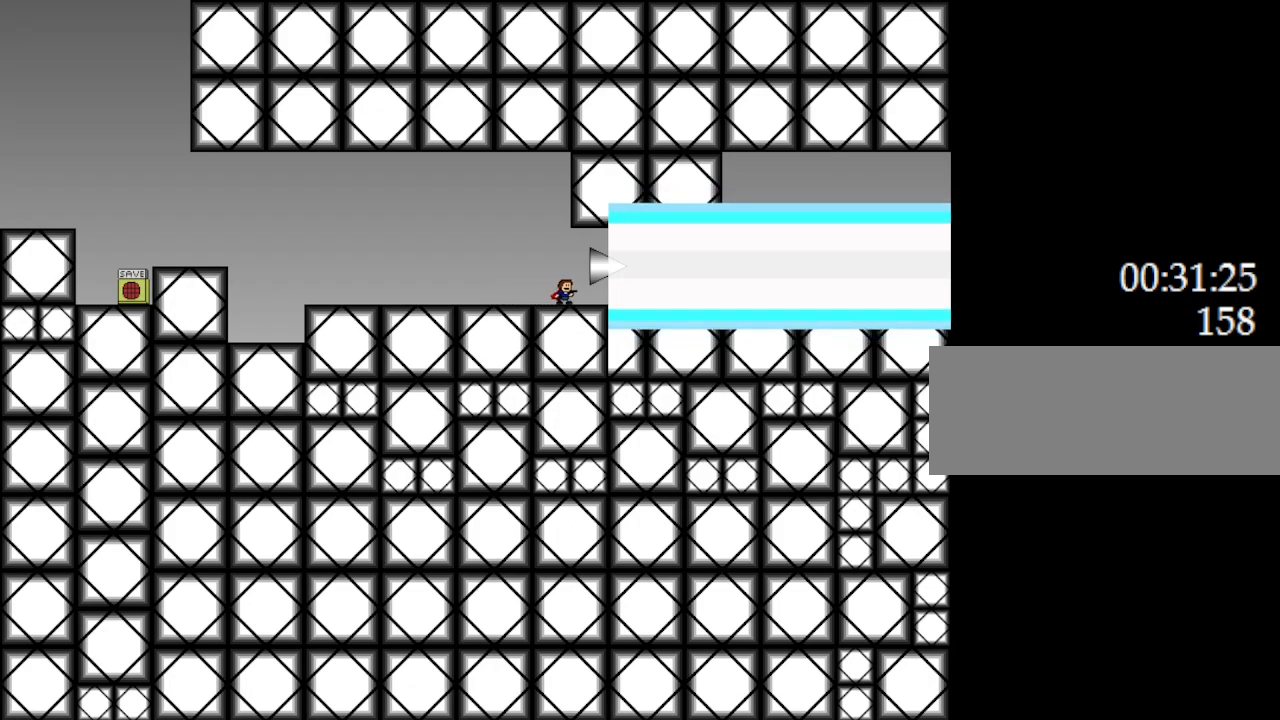
{"keys": [], "events": []}
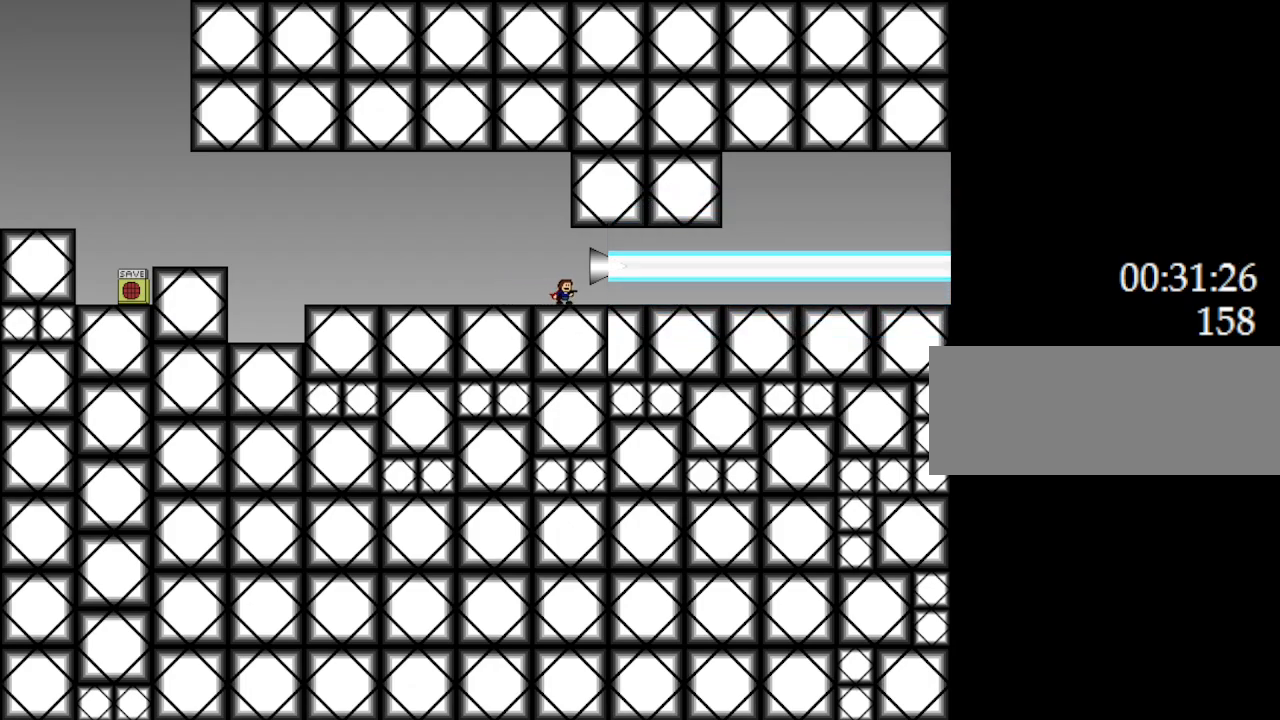
{"keys": ["right"], "events": [[433, "right", "down"]]}
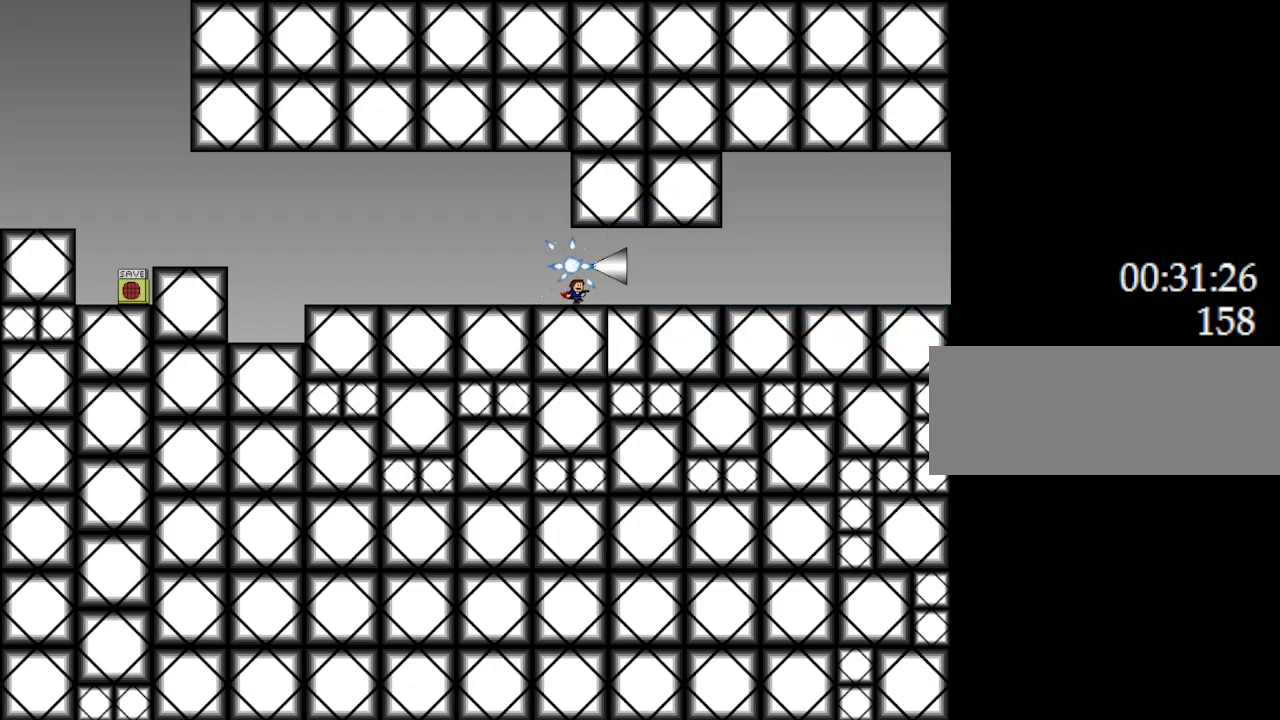
{"keys": [], "events": [[133, "right", "up"], [433, "right", "down"], [450, "right", "up"]]}
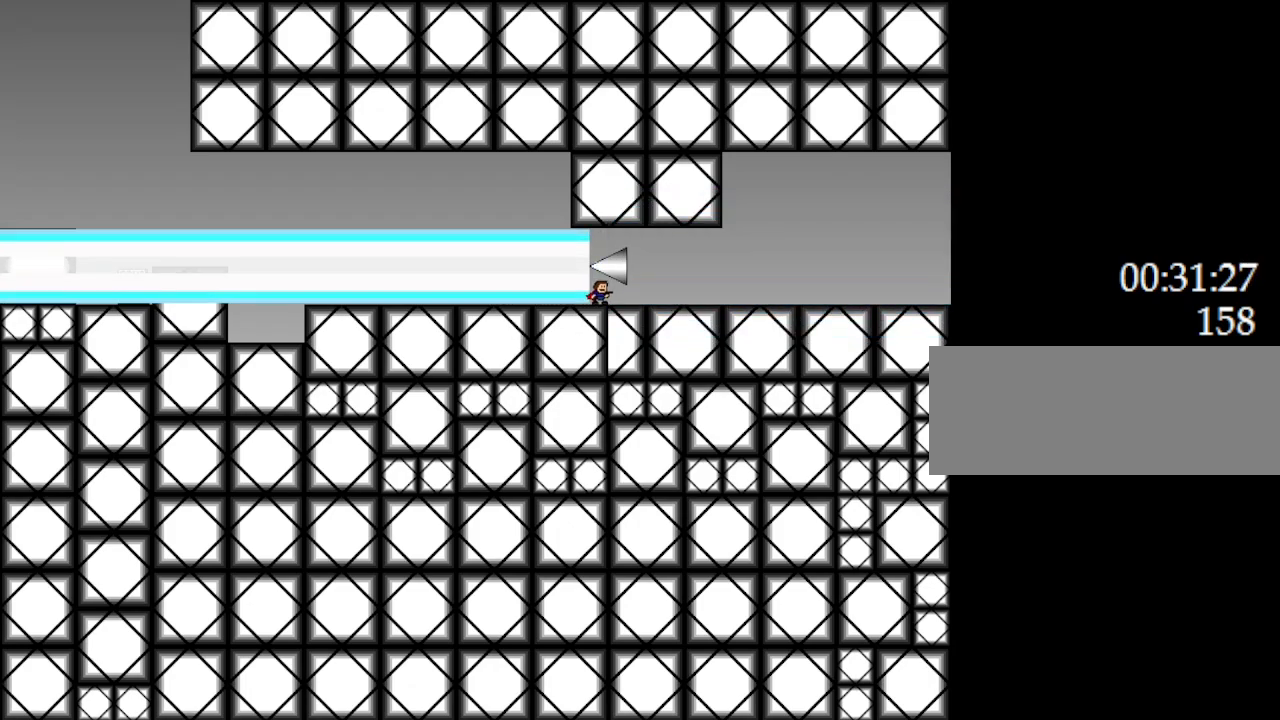
{"keys": [], "events": []}
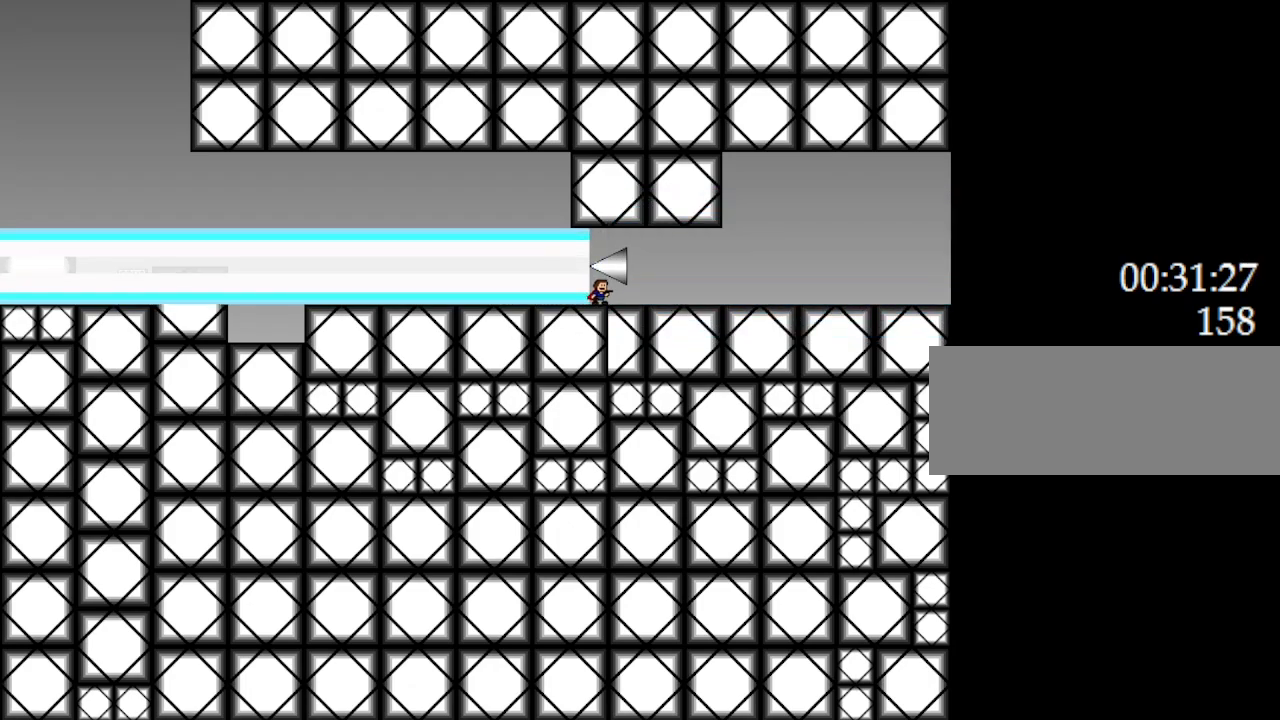
{"keys": [], "events": []}
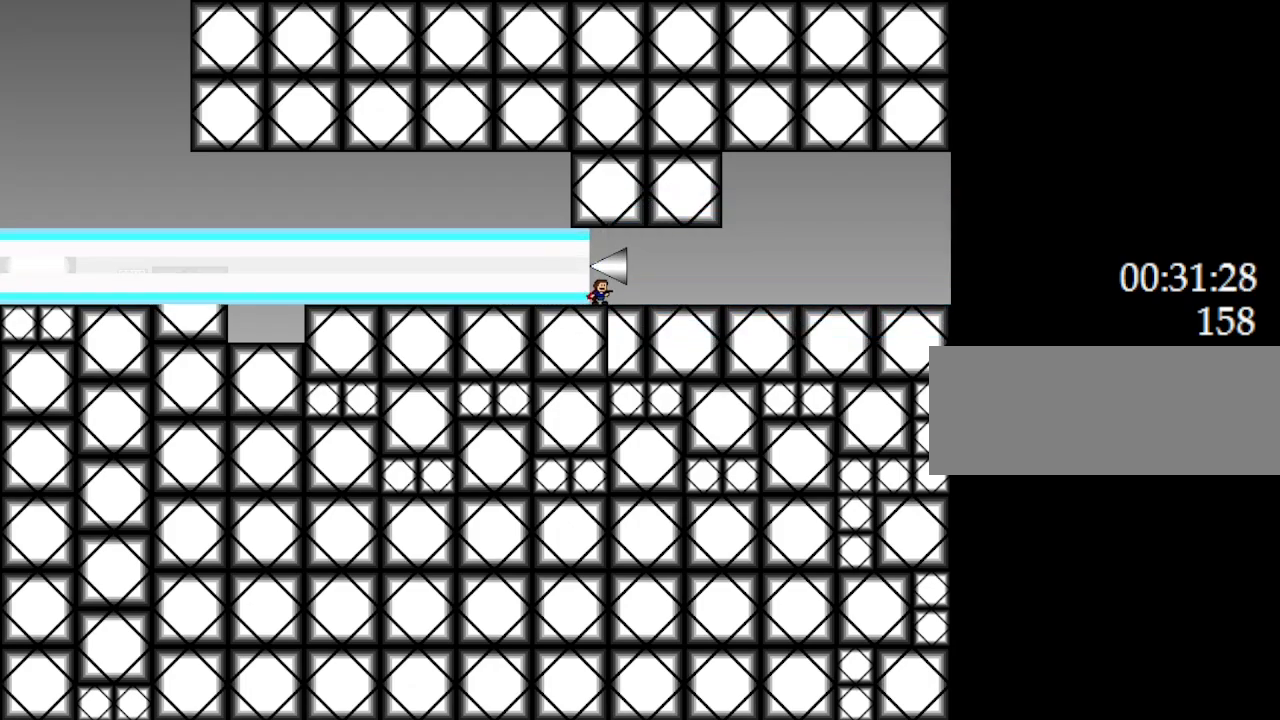
{"keys": [], "events": []}
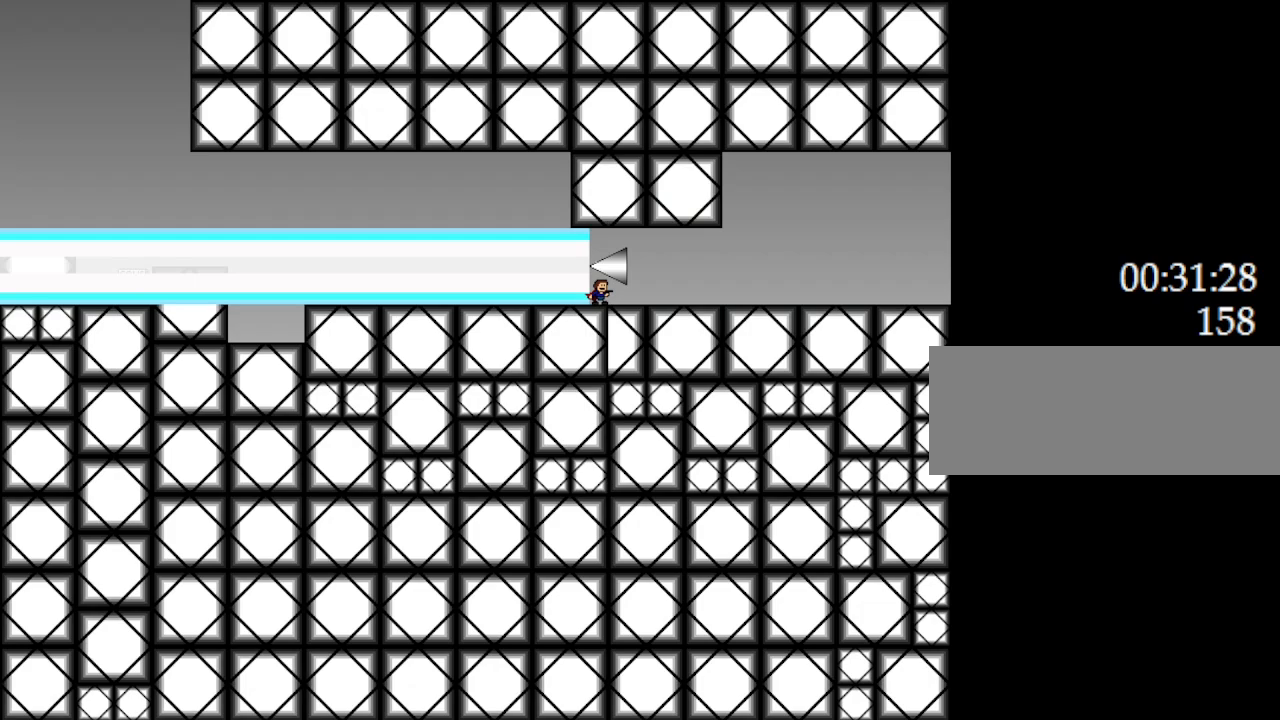
{"keys": [], "events": []}
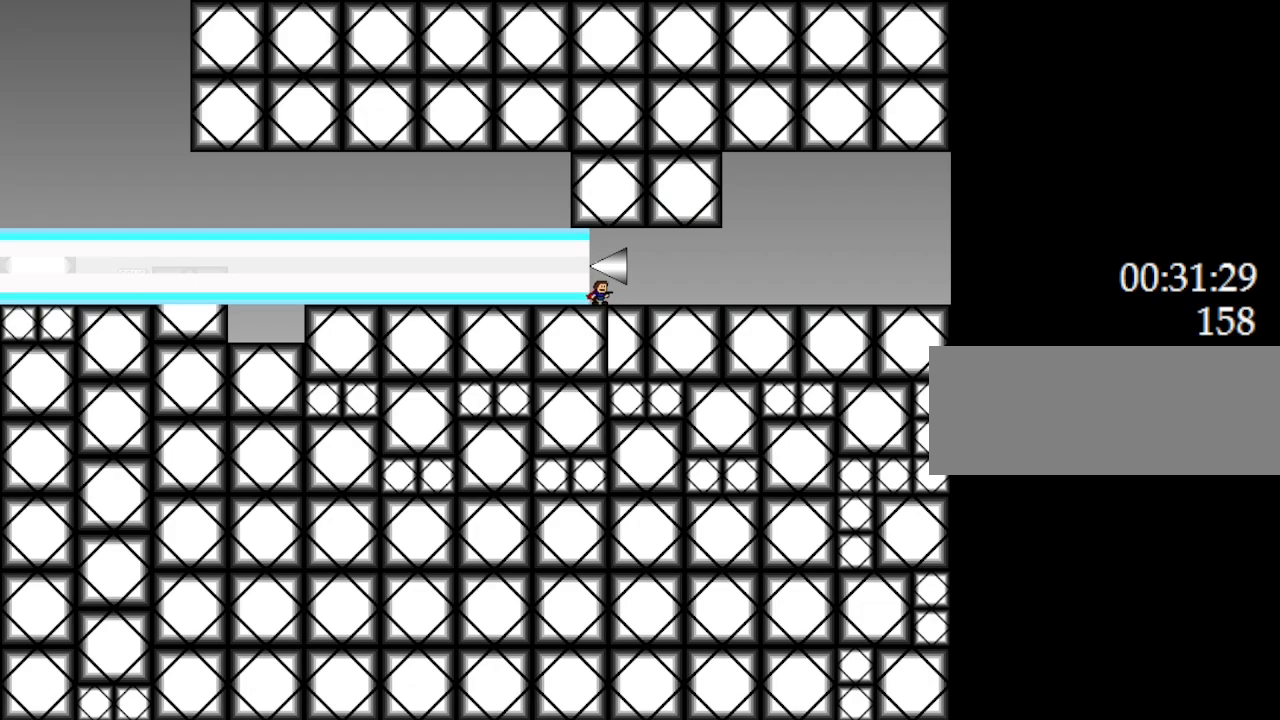
{"keys": [], "events": []}
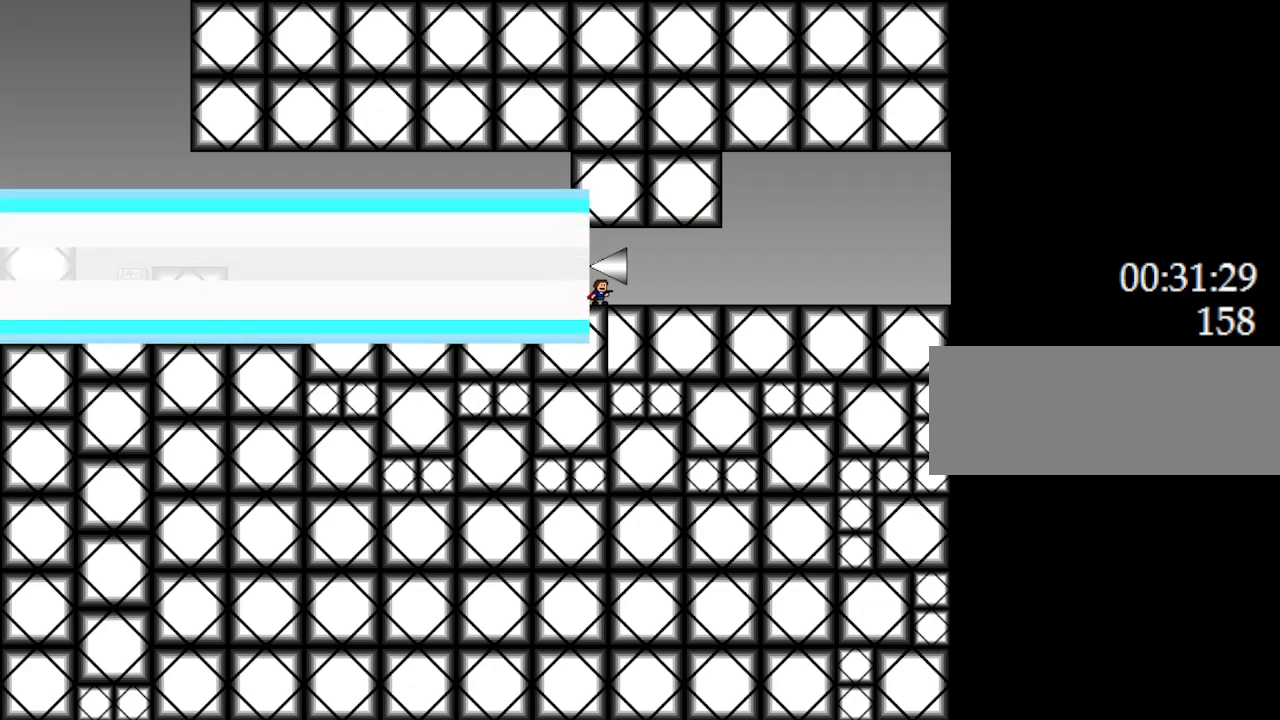
{"keys": [], "events": []}